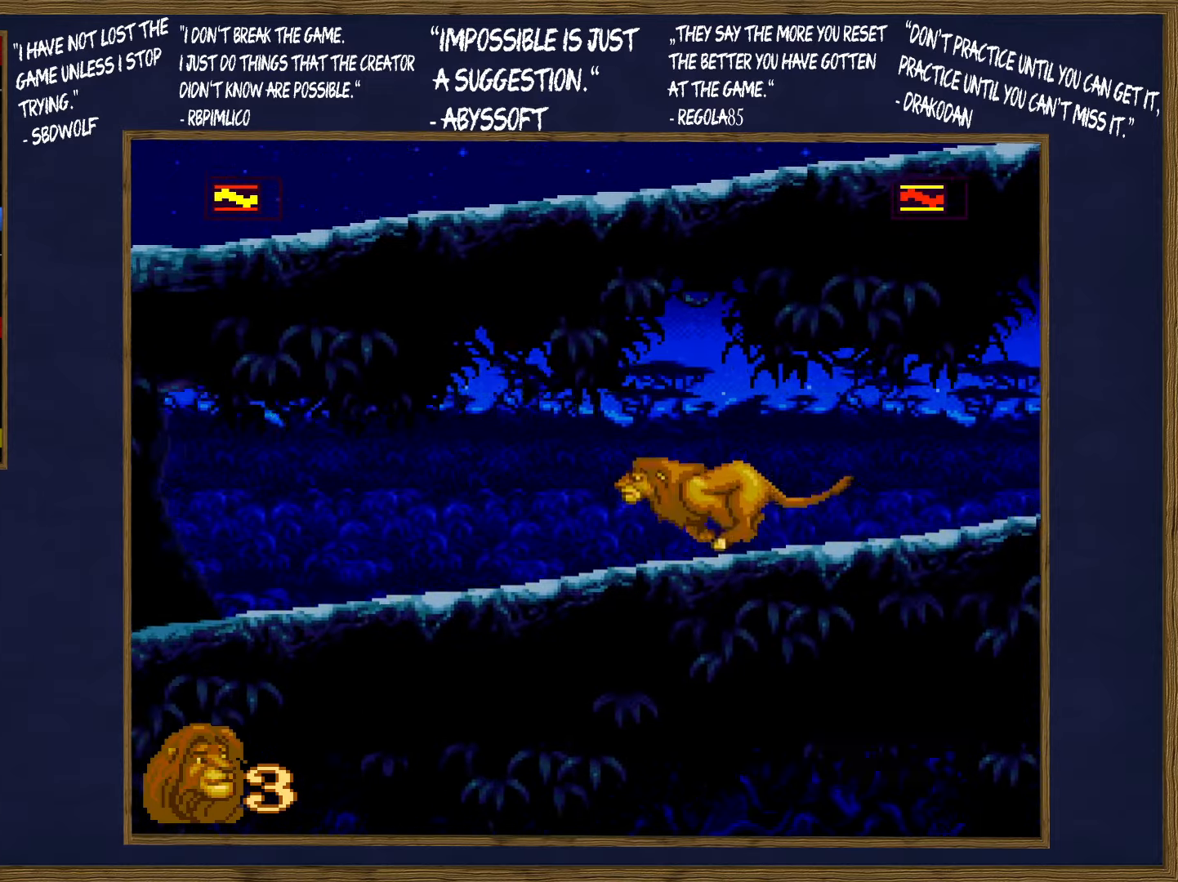
Gameplay with a controller (Nintendo layout); each line is a JSON object with the inputs held at the frame after it. "events" lists button and stick changes between this image and that frame as [ms after this image, input, new state], when the widget could be followed in between. Not read: L3 R3.
{"buttons": ["DPAD_UP", "DPAD_LEFT"], "events": []}
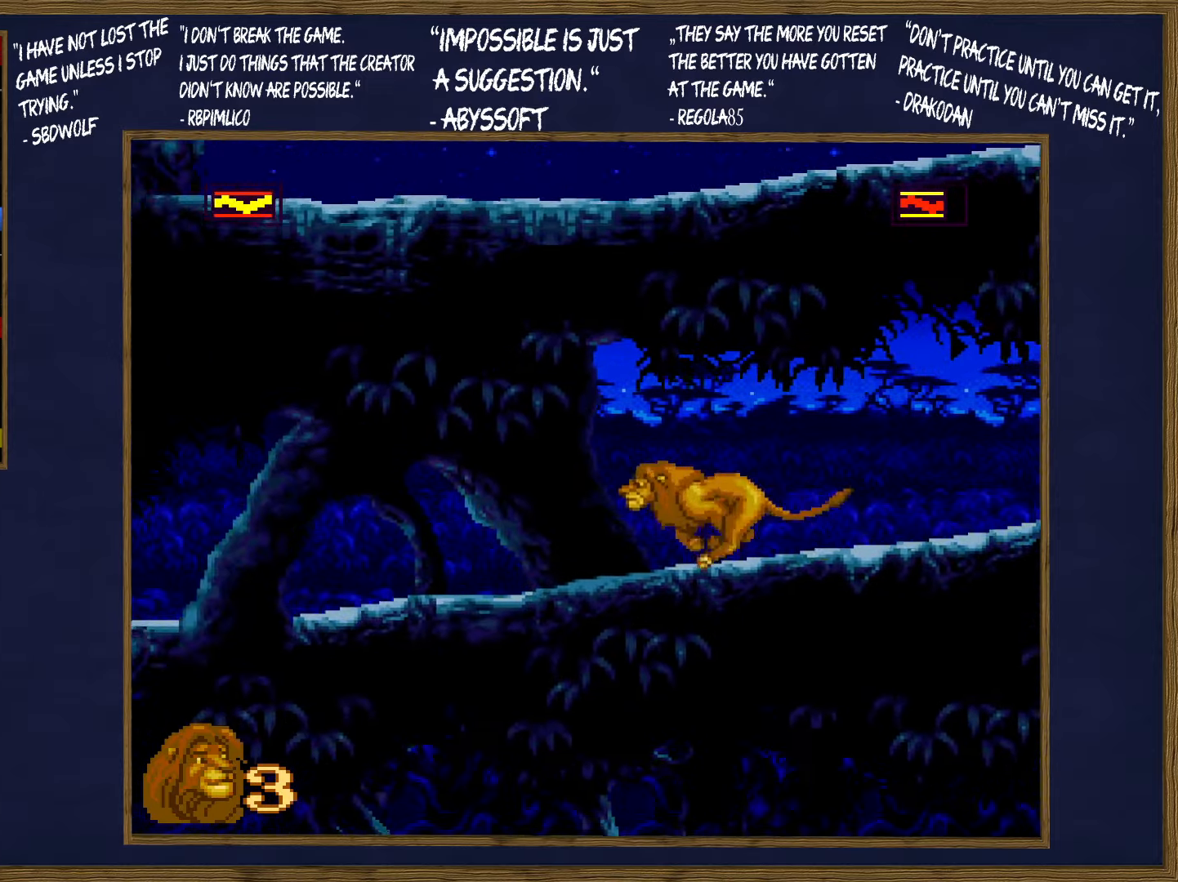
{"buttons": ["DPAD_UP", "DPAD_LEFT"], "events": []}
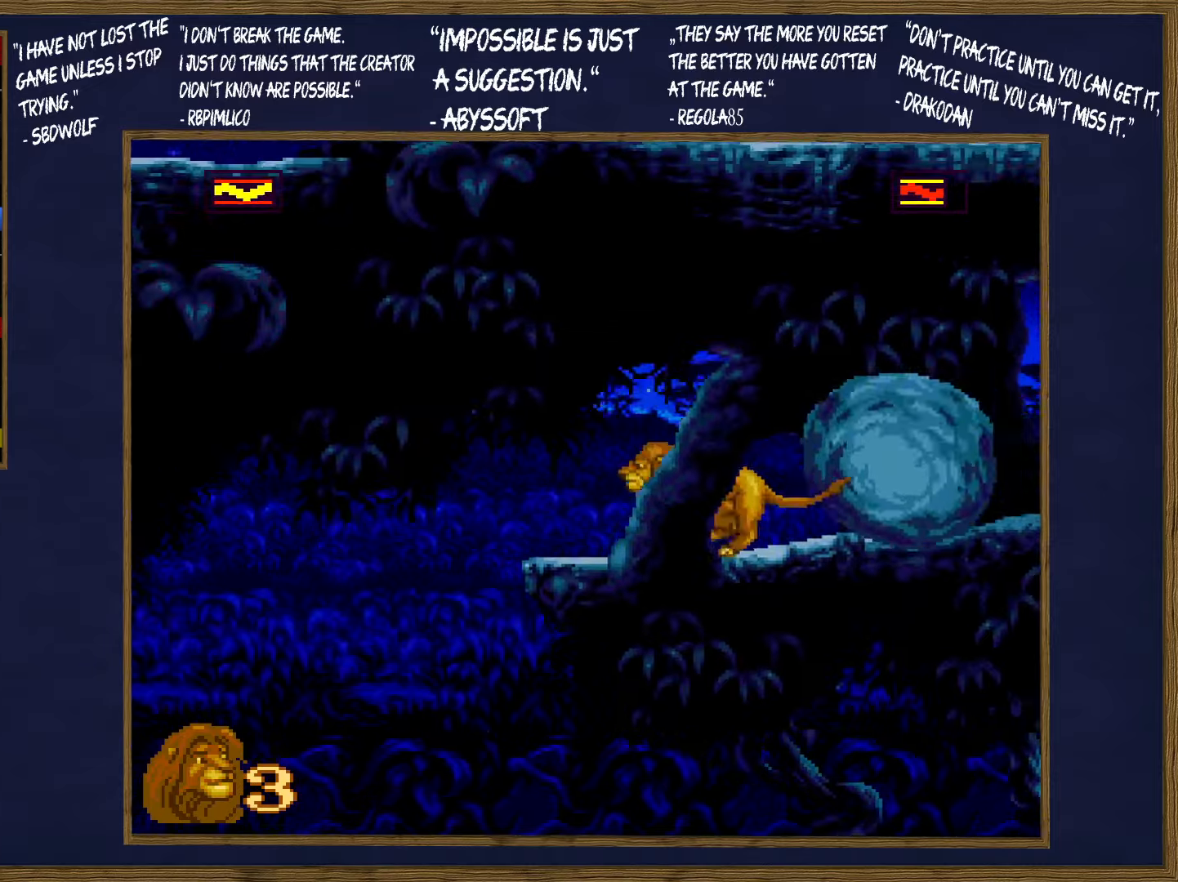
{"buttons": ["DPAD_DOWN", "DPAD_RIGHT"], "events": [[334, "DPAD_UP", "up"], [350, "DPAD_DOWN", "down"], [350, "DPAD_LEFT", "up"], [367, "DPAD_RIGHT", "down"]]}
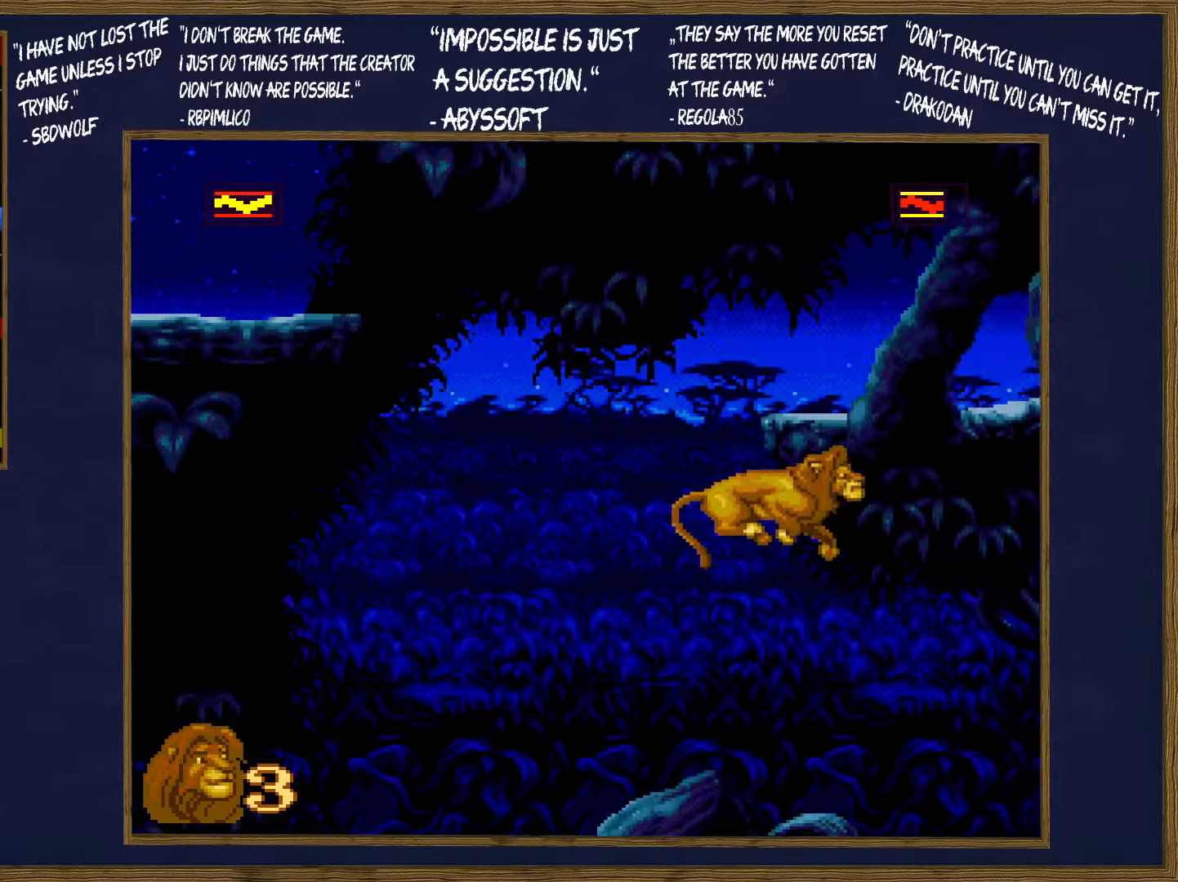
{"buttons": ["DPAD_RIGHT"], "events": [[34, "DPAD_DOWN", "up"]]}
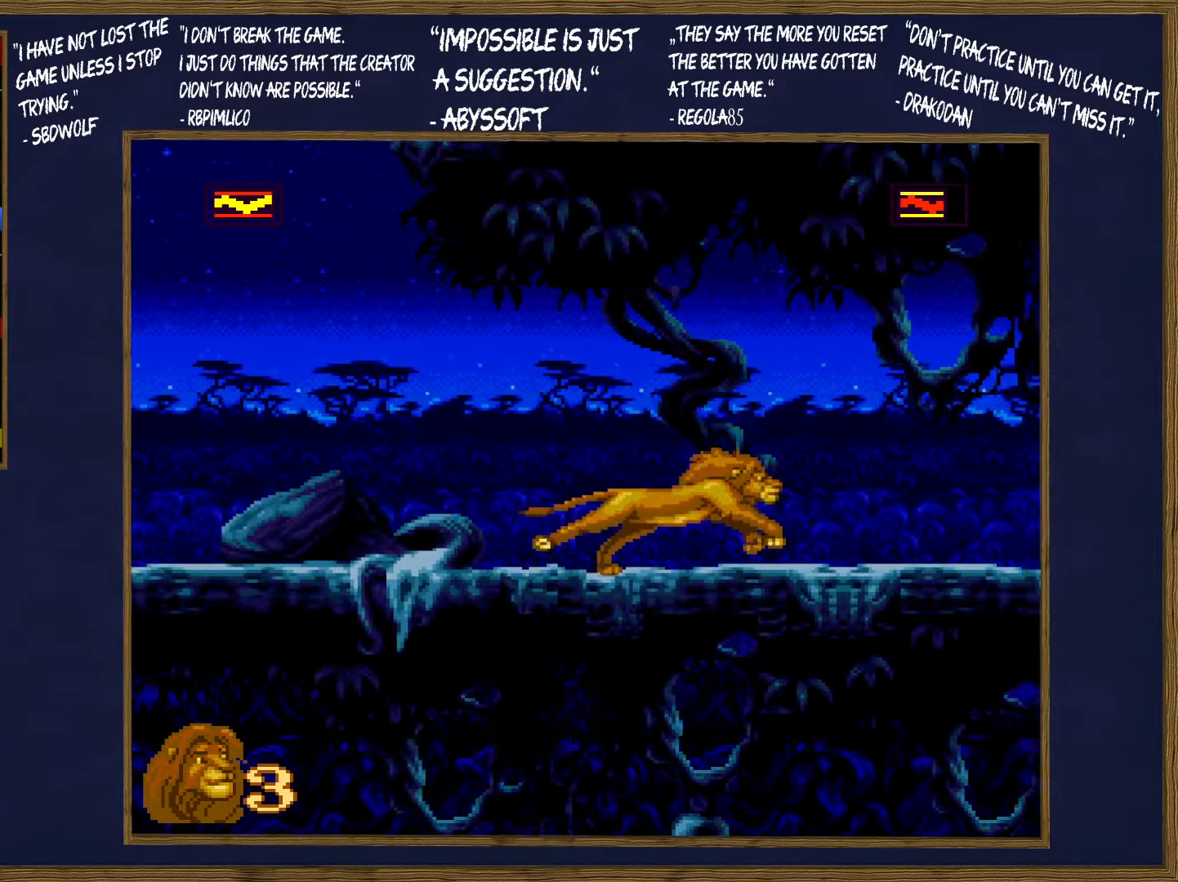
{"buttons": ["DPAD_RIGHT"], "events": [[84, "B", "down"], [184, "B", "up"]]}
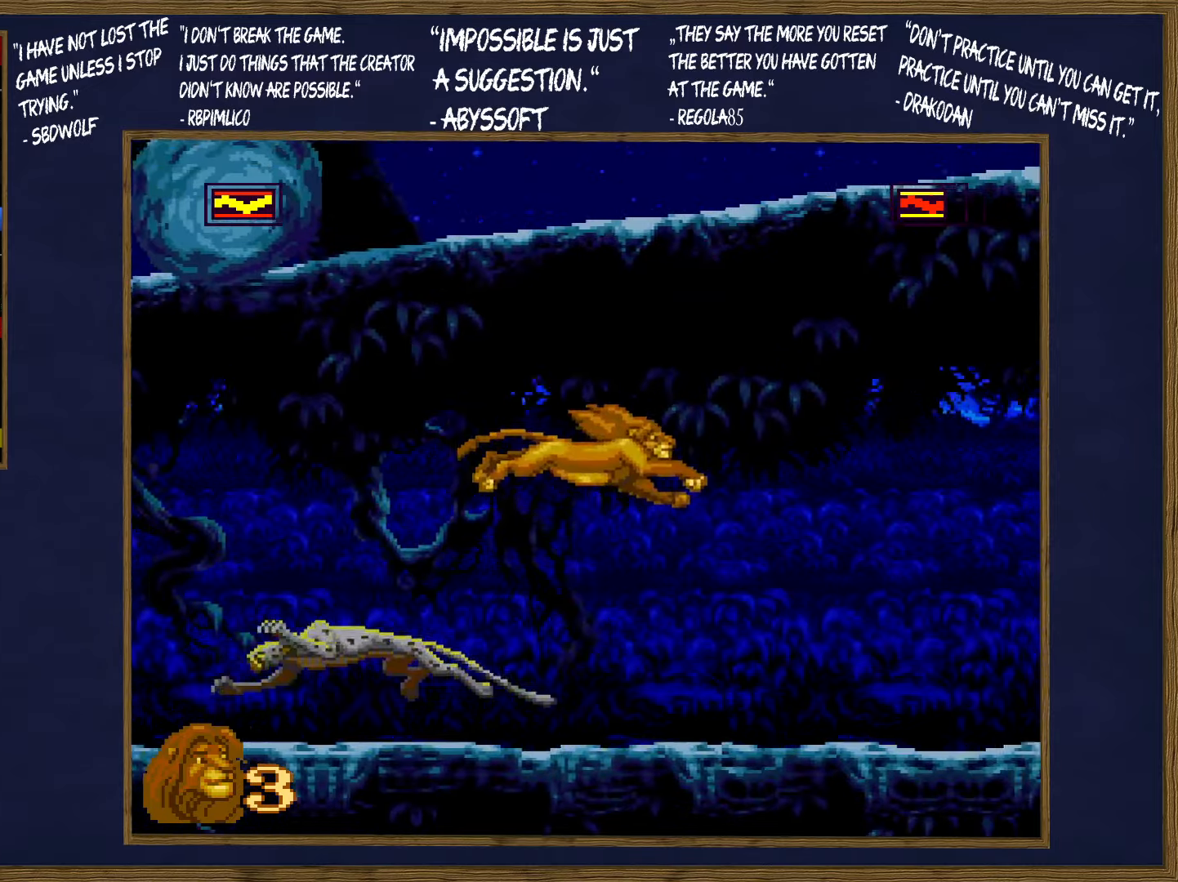
{"buttons": ["DPAD_RIGHT"], "events": []}
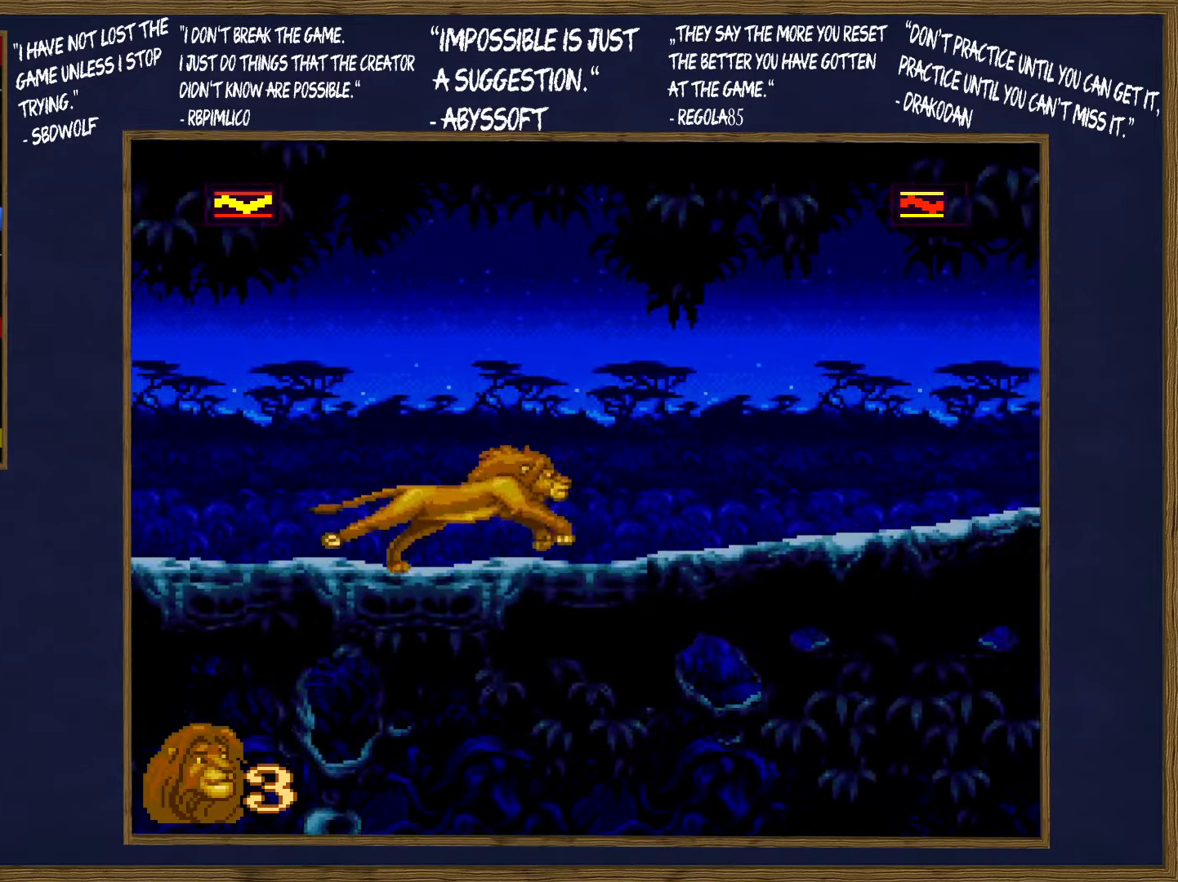
{"buttons": ["DPAD_RIGHT"], "events": []}
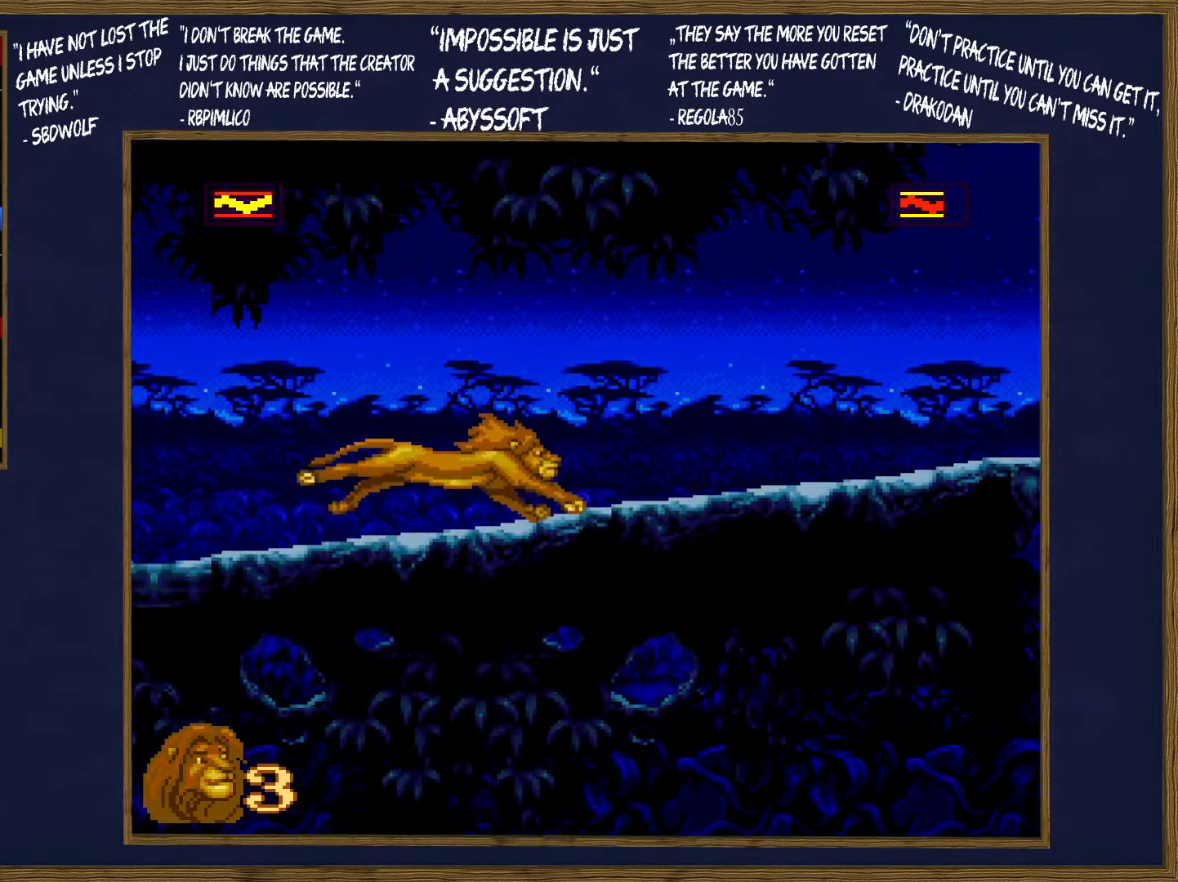
{"buttons": ["DPAD_RIGHT"], "events": [[117, "B", "down"], [234, "B", "up"]]}
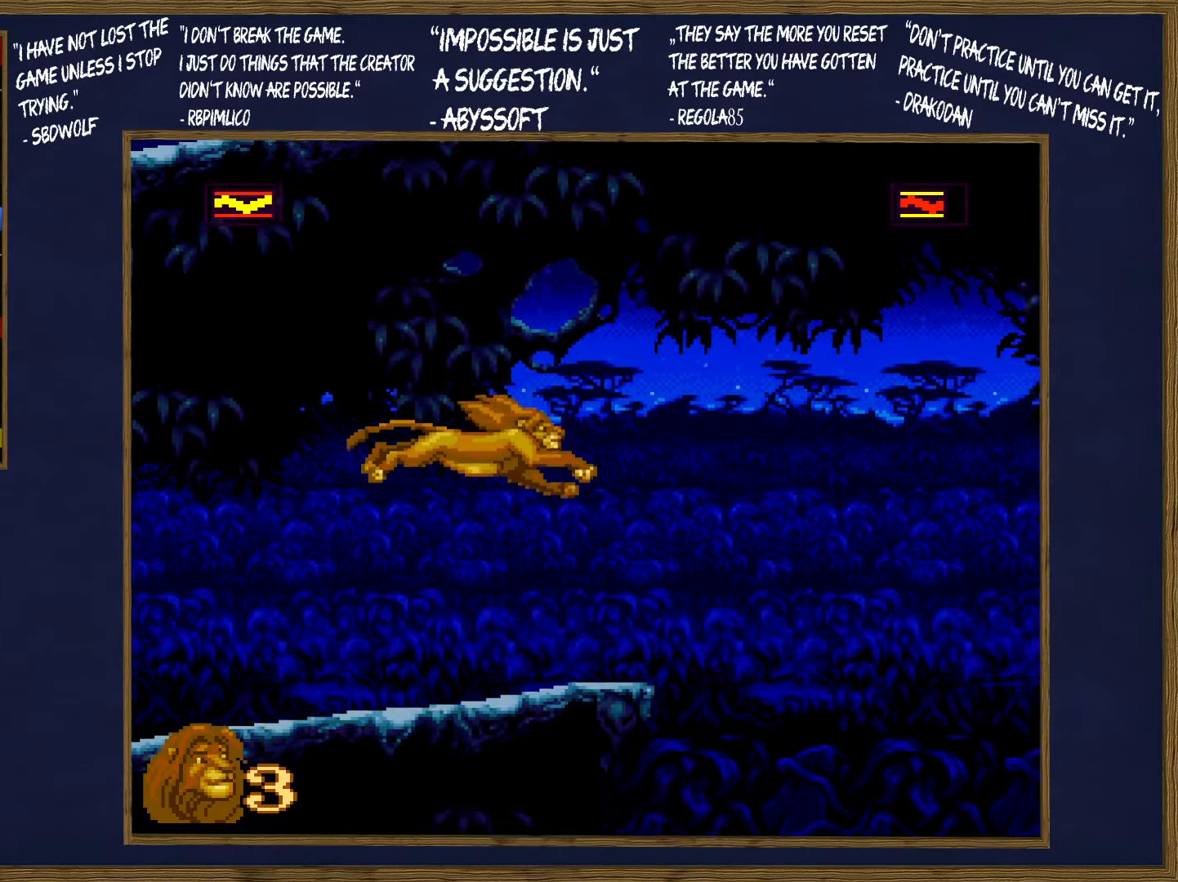
{"buttons": ["DPAD_UP", "DPAD_LEFT"], "events": [[334, "DPAD_DOWN", "down"], [384, "DPAD_DOWN", "up"], [384, "DPAD_LEFT", "down"], [384, "DPAD_RIGHT", "up"], [400, "DPAD_UP", "down"]]}
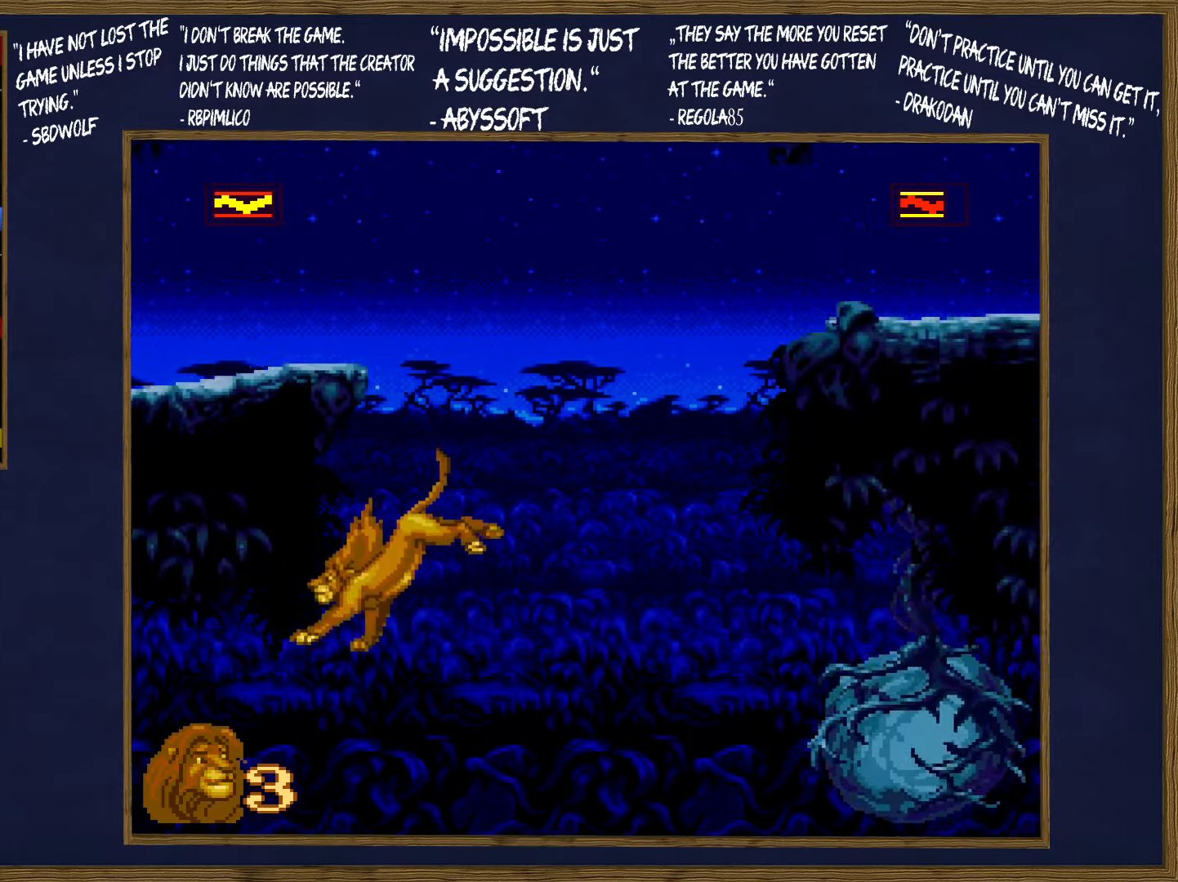
{"buttons": ["DPAD_UP", "DPAD_LEFT"], "events": []}
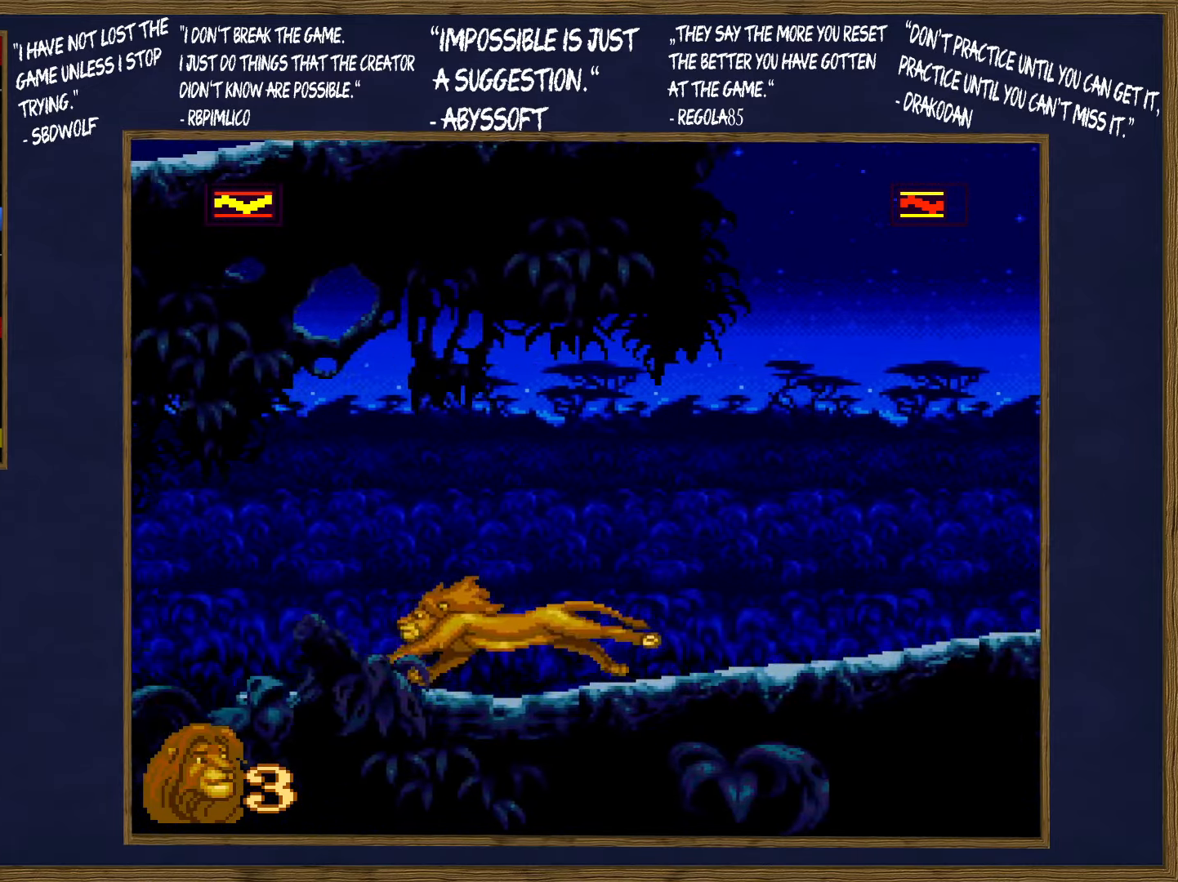
{"buttons": ["B", "DPAD_UP", "DPAD_LEFT"], "events": [[284, "B", "down"]]}
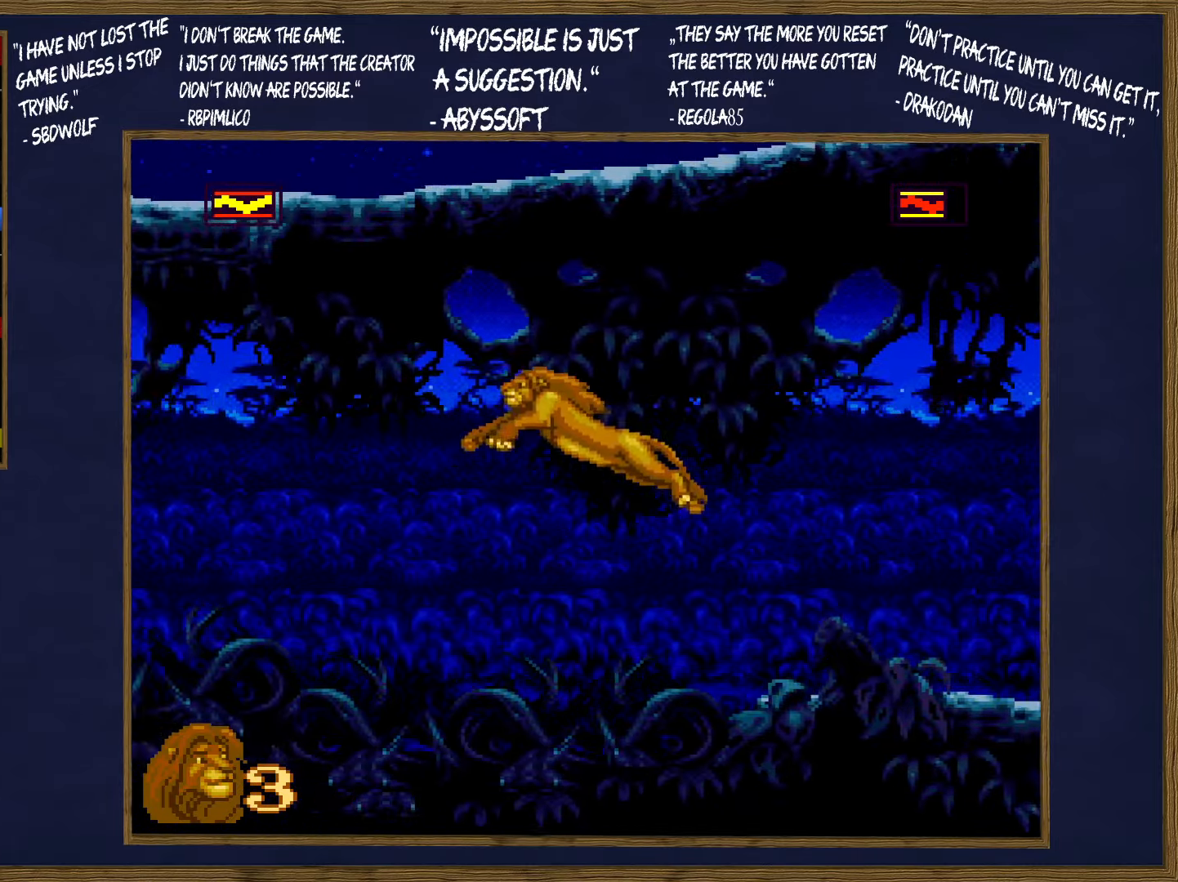
{"buttons": ["DPAD_LEFT"], "events": [[100, "DPAD_UP", "up"], [234, "B", "up"]]}
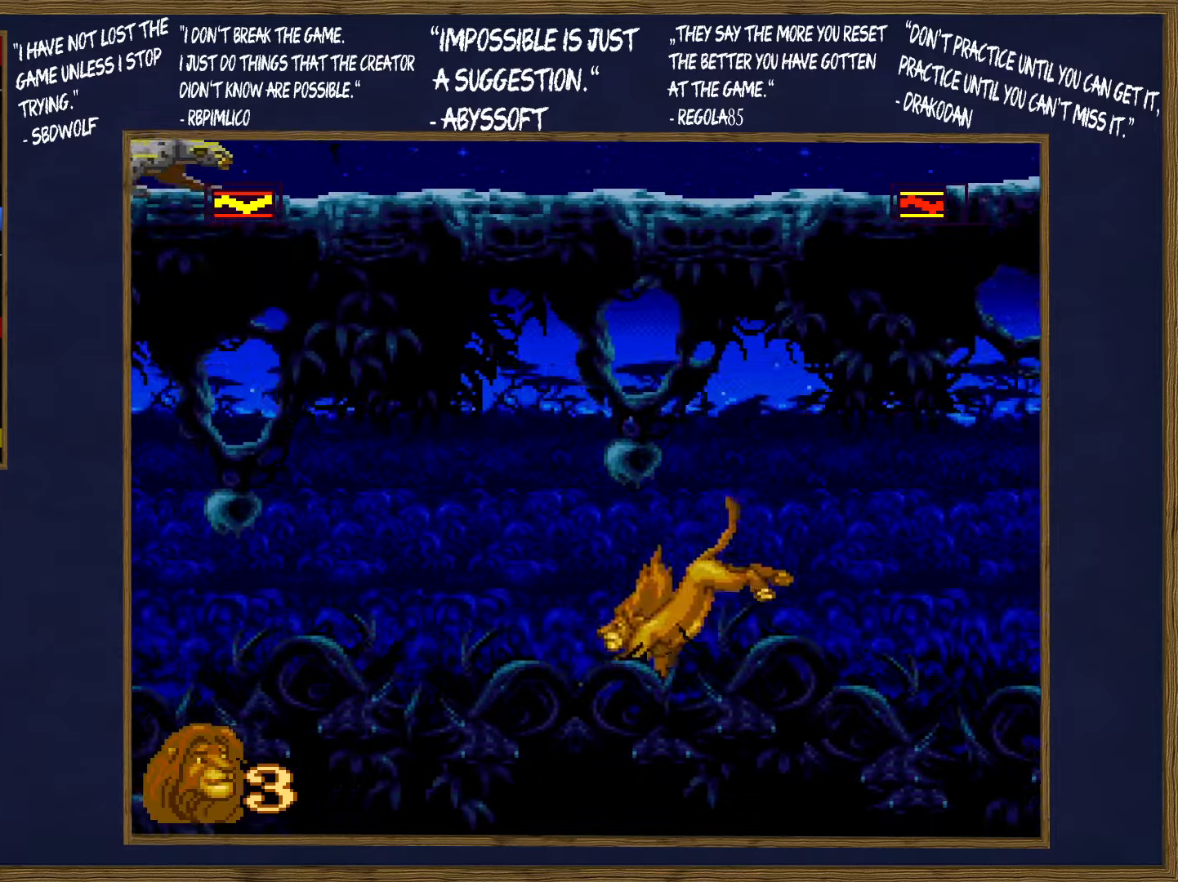
{"buttons": ["DPAD_UP", "DPAD_LEFT"], "events": [[200, "DPAD_UP", "down"]]}
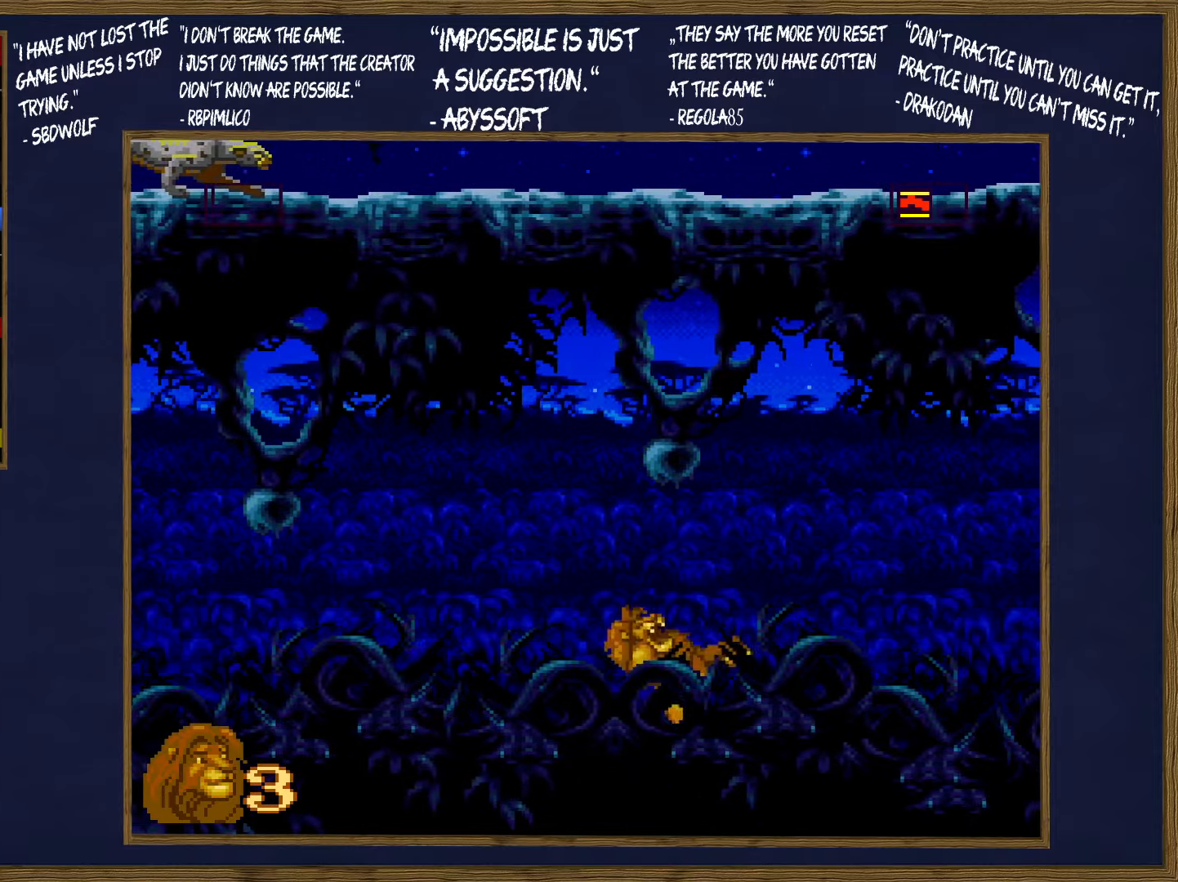
{"buttons": ["DPAD_UP", "DPAD_LEFT"], "events": []}
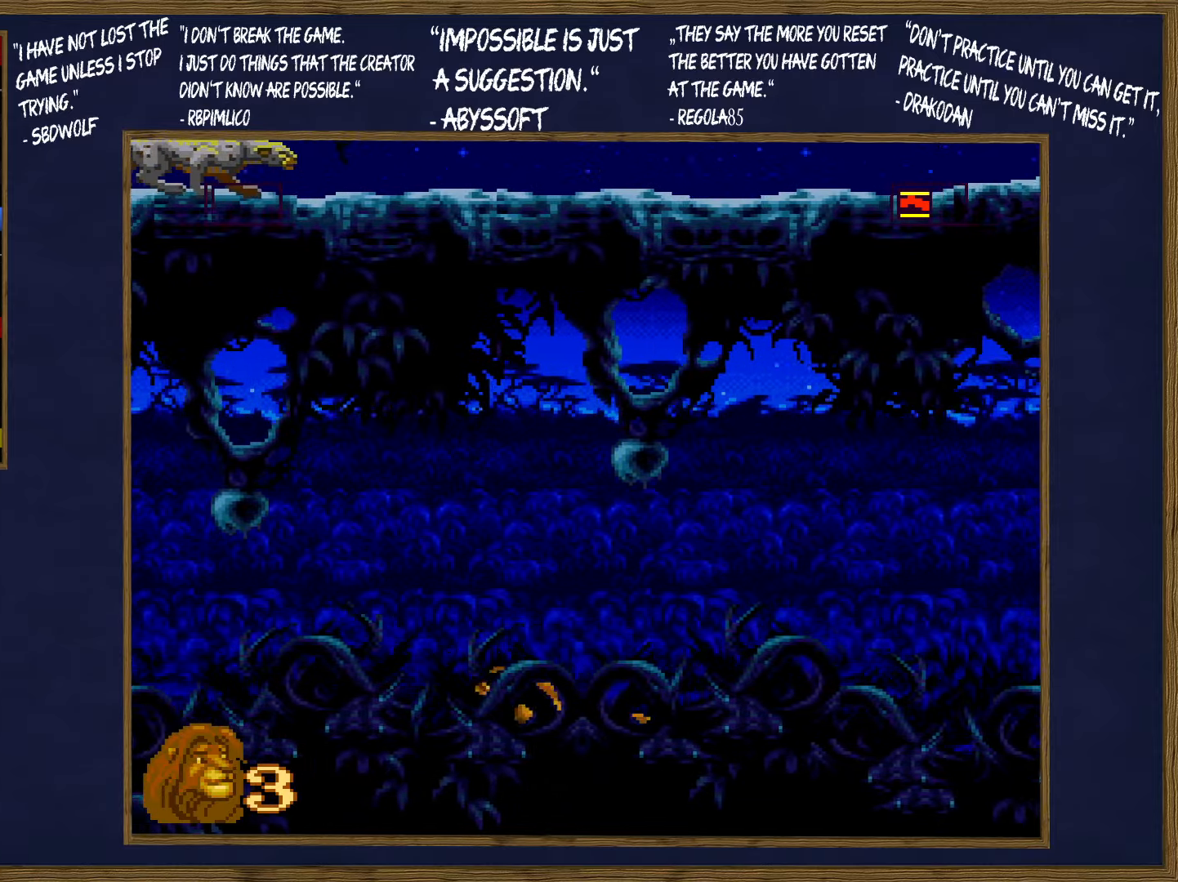
{"buttons": ["DPAD_UP", "DPAD_LEFT"], "events": []}
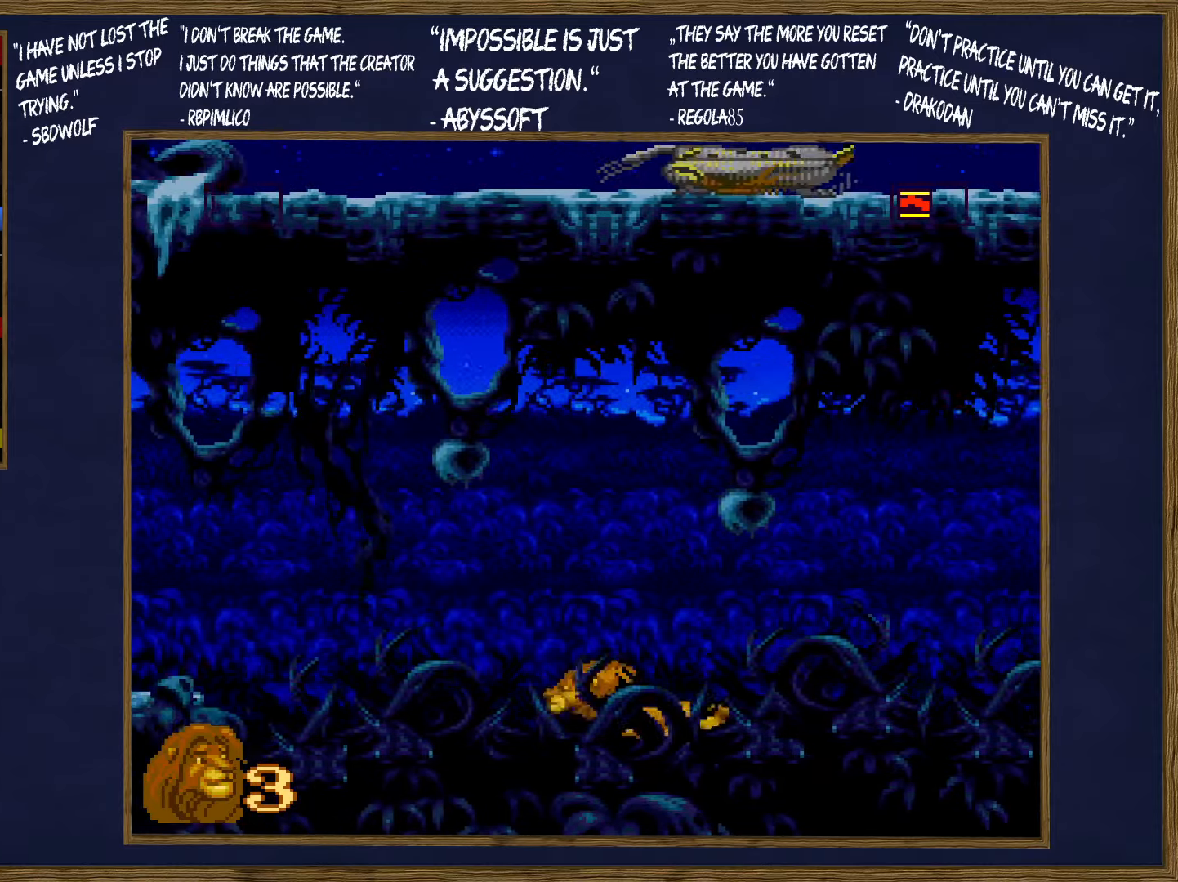
{"buttons": ["DPAD_UP", "DPAD_LEFT"], "events": [[50, "B", "down"], [150, "B", "up"]]}
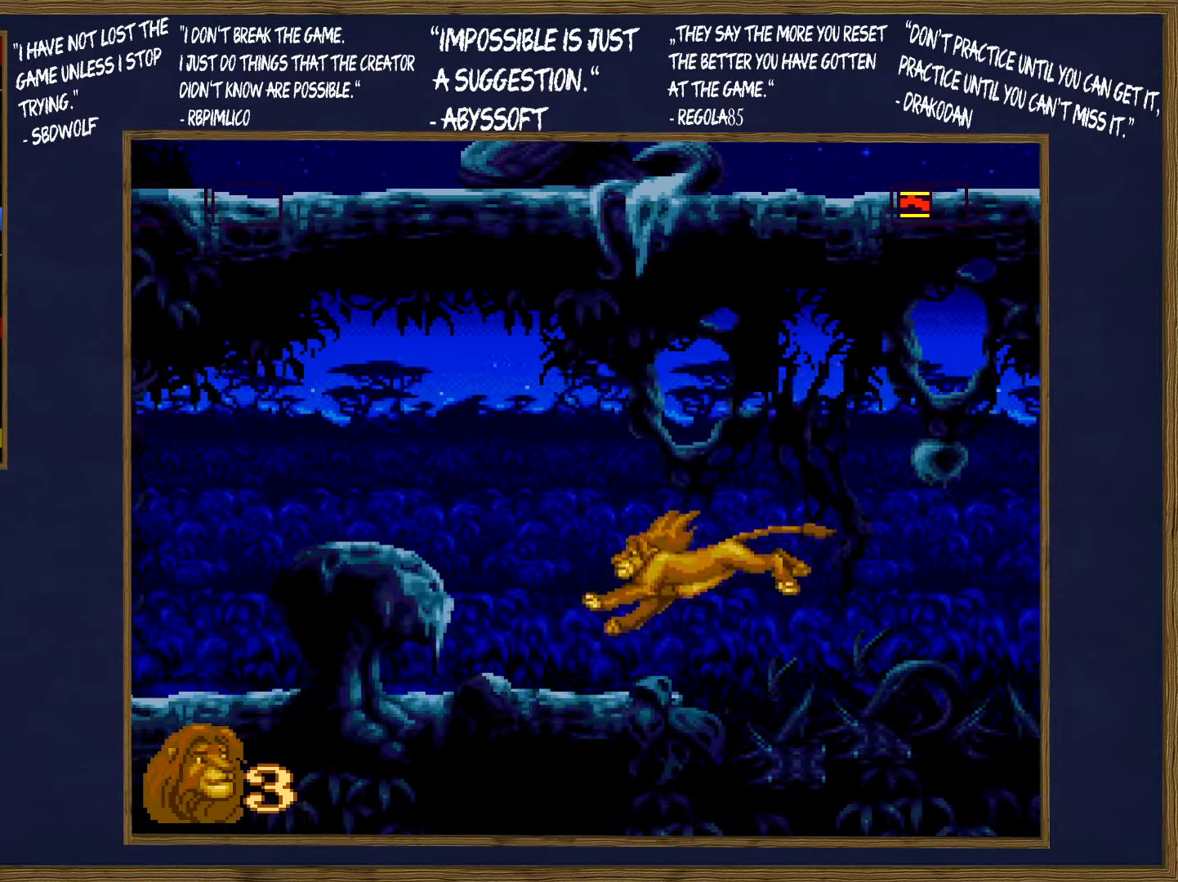
{"buttons": ["DPAD_LEFT"], "events": [[216, "DPAD_UP", "up"], [283, "B", "down"], [300, "B", "up"], [316, "DPAD_UP", "down"], [350, "Y", "down"], [450, "DPAD_UP", "up"], [450, "Y", "up"]]}
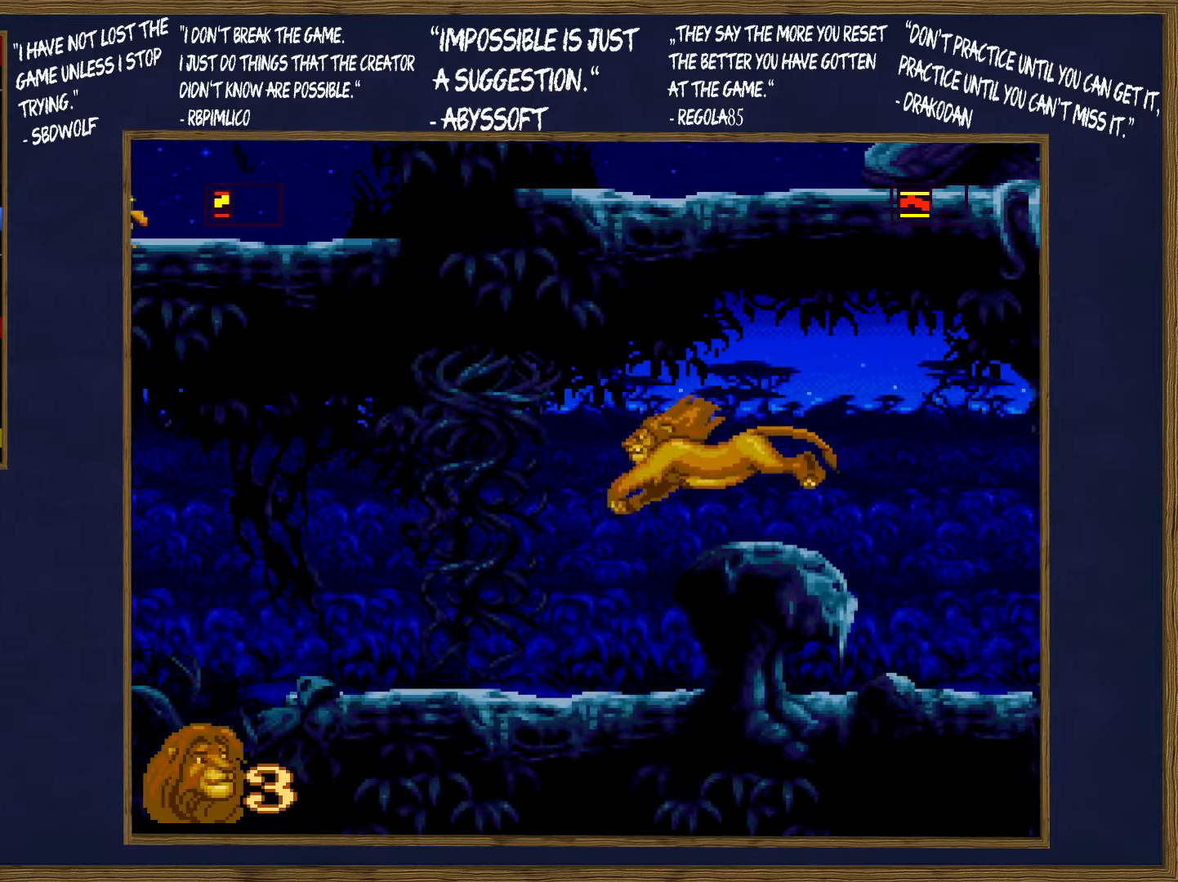
{"buttons": ["DPAD_UP", "DPAD_LEFT"], "events": [[33, "DPAD_UP", "down"], [33, "Y", "down"], [100, "DPAD_UP", "up"], [100, "Y", "up"], [150, "DPAD_UP", "down"], [150, "Y", "down"], [266, "Y", "up"]]}
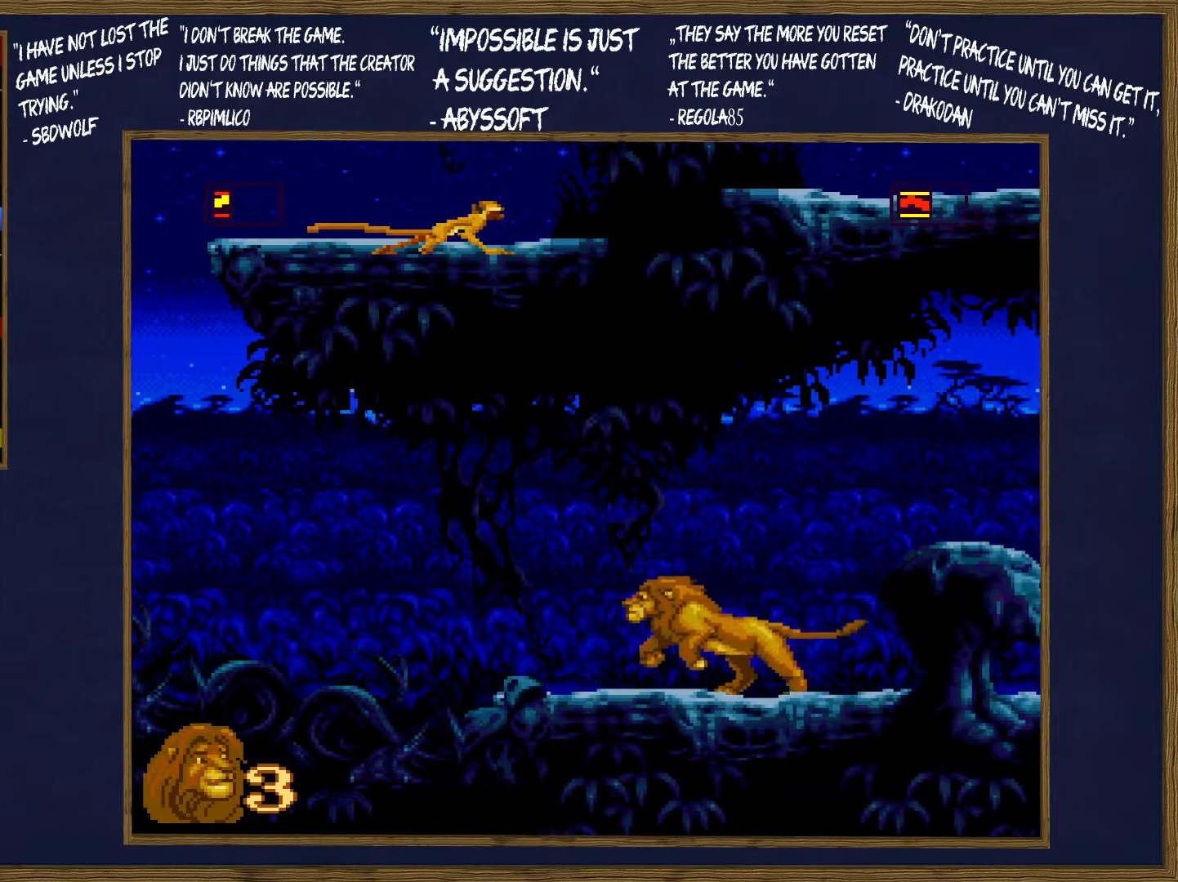
{"buttons": ["B", "DPAD_UP", "DPAD_LEFT"], "events": [[283, "B", "down"]]}
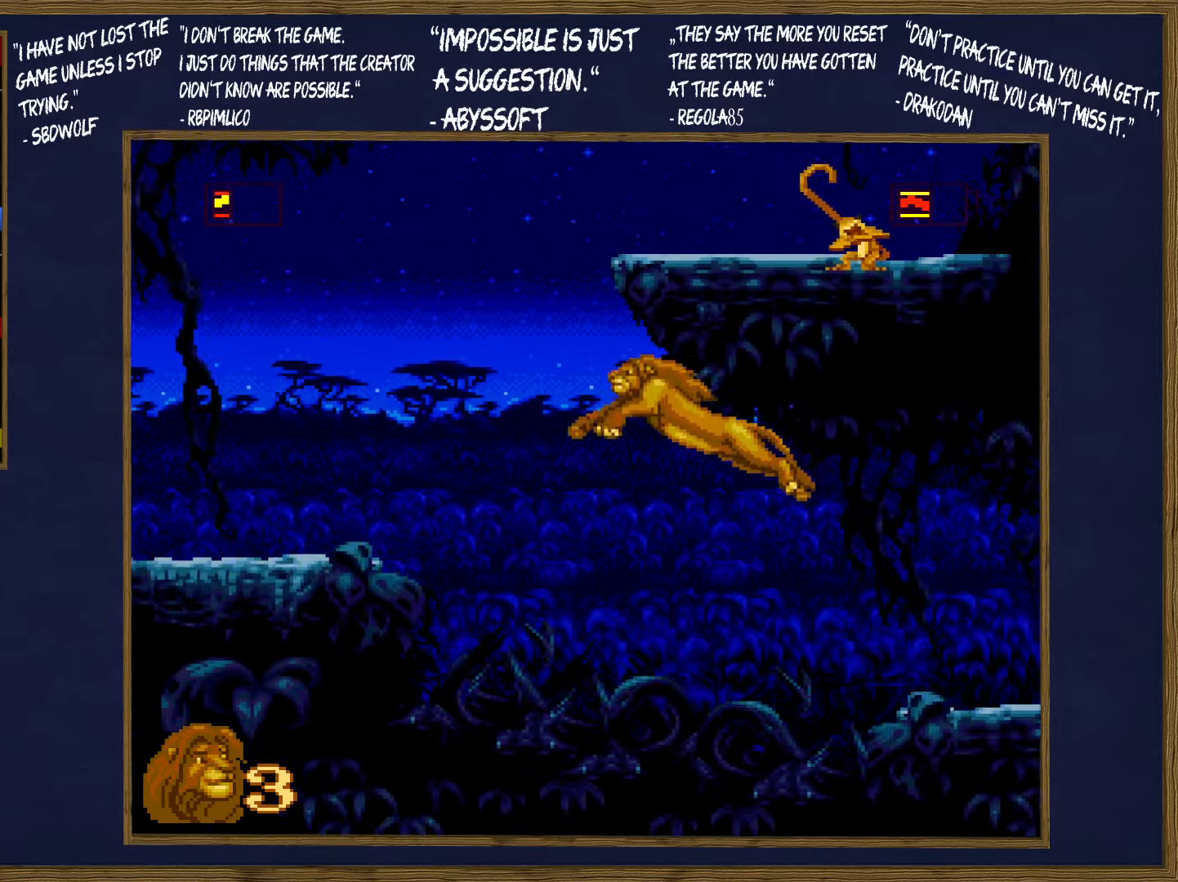
{"buttons": ["DPAD_UP", "DPAD_LEFT"], "events": [[83, "B", "up"], [216, "Y", "down"], [316, "Y", "up"]]}
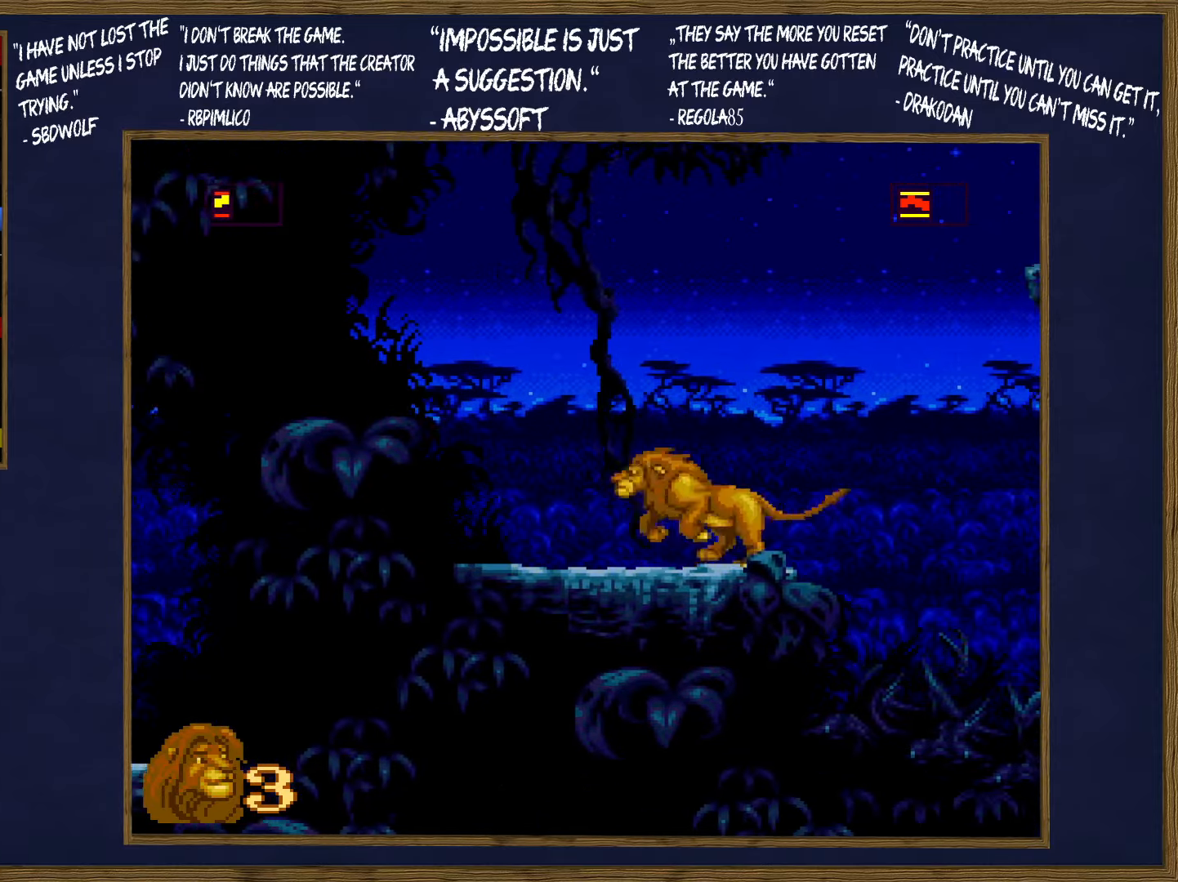
{"buttons": ["B", "DPAD_RIGHT"], "events": [[66, "DPAD_LEFT", "up"], [100, "DPAD_RIGHT", "down"], [100, "DPAD_UP", "up"], [350, "B", "down"]]}
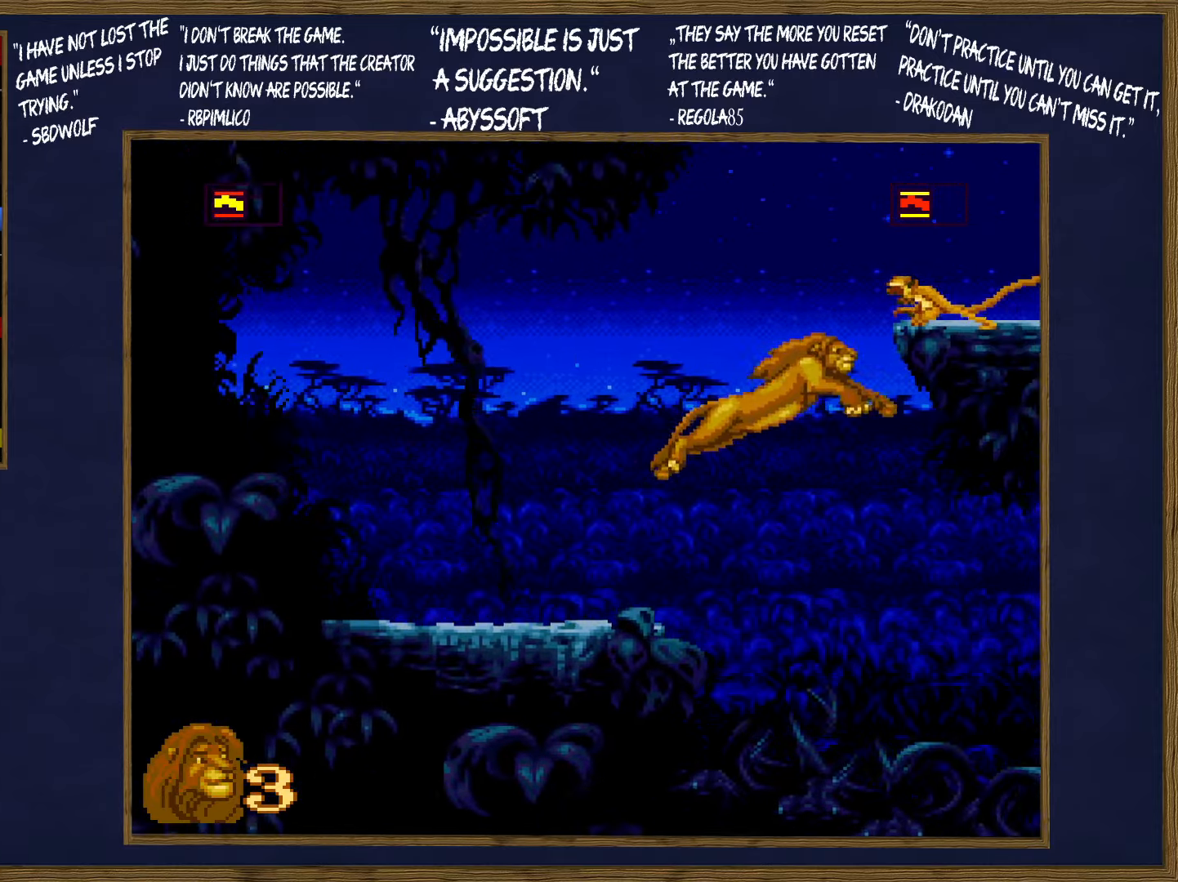
{"buttons": ["DPAD_UP", "DPAD_LEFT"], "events": [[16, "Y", "down"], [100, "Y", "up"], [150, "B", "up"], [450, "DPAD_LEFT", "down"], [450, "DPAD_RIGHT", "up"], [450, "DPAD_UP", "down"]]}
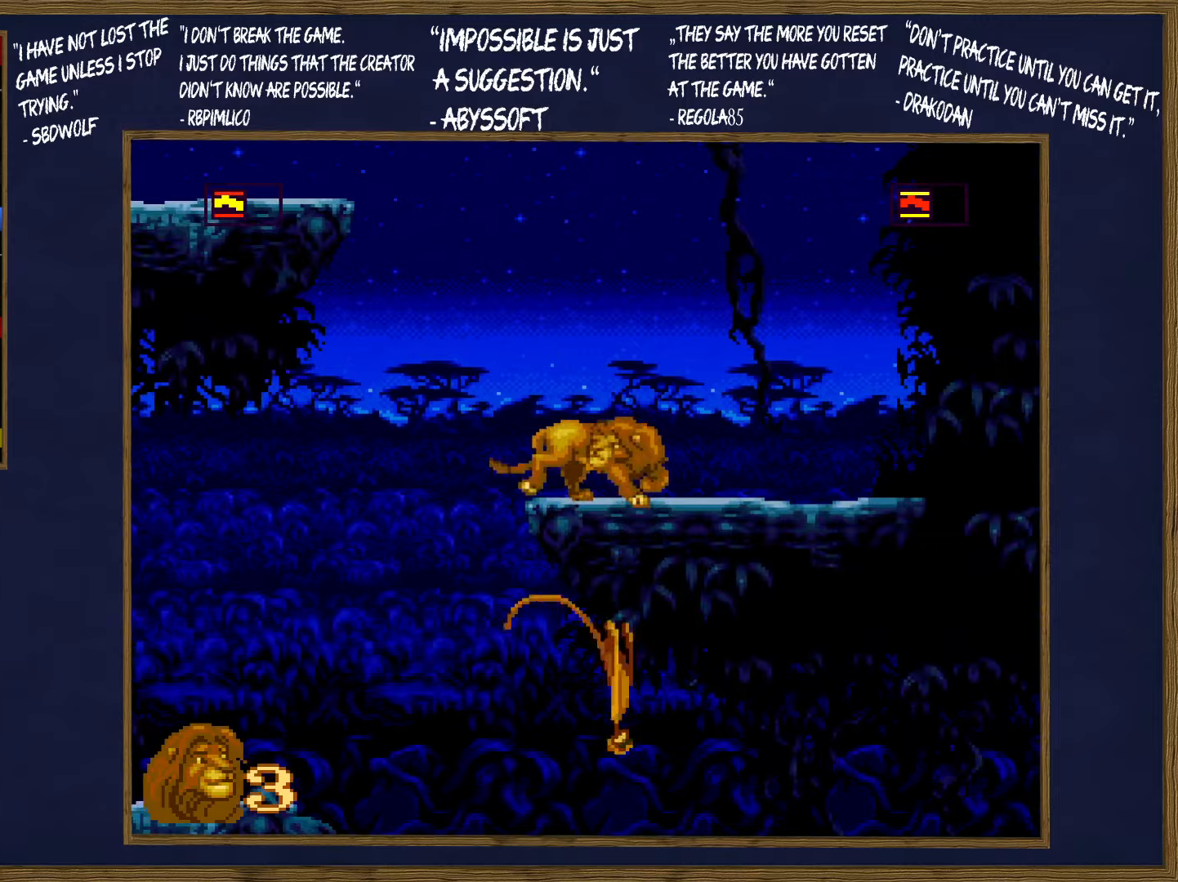
{"buttons": ["DPAD_UP", "DPAD_LEFT"], "events": [[167, "B", "down"], [317, "Y", "down"], [433, "B", "up"], [433, "Y", "up"]]}
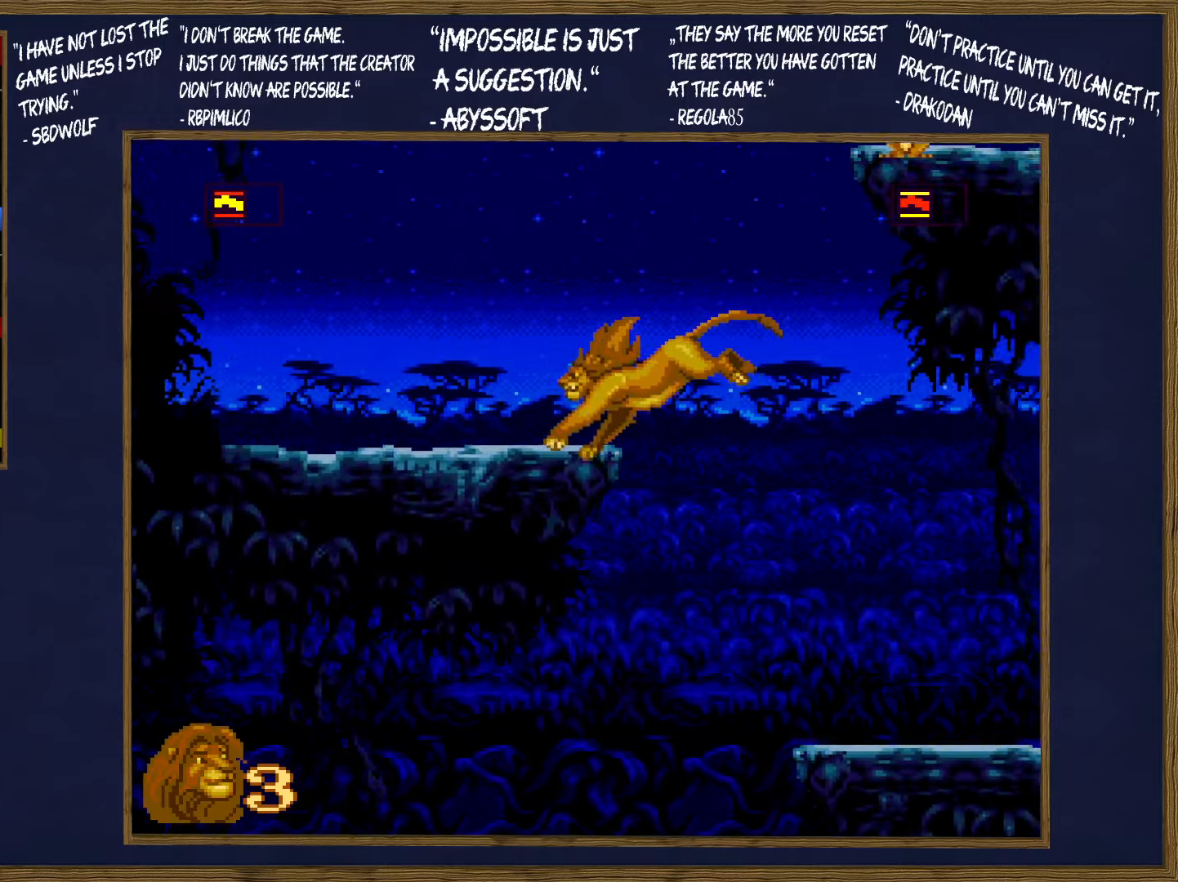
{"buttons": ["DPAD_RIGHT"], "events": [[300, "DPAD_LEFT", "up"], [300, "DPAD_RIGHT", "down"], [300, "DPAD_UP", "up"]]}
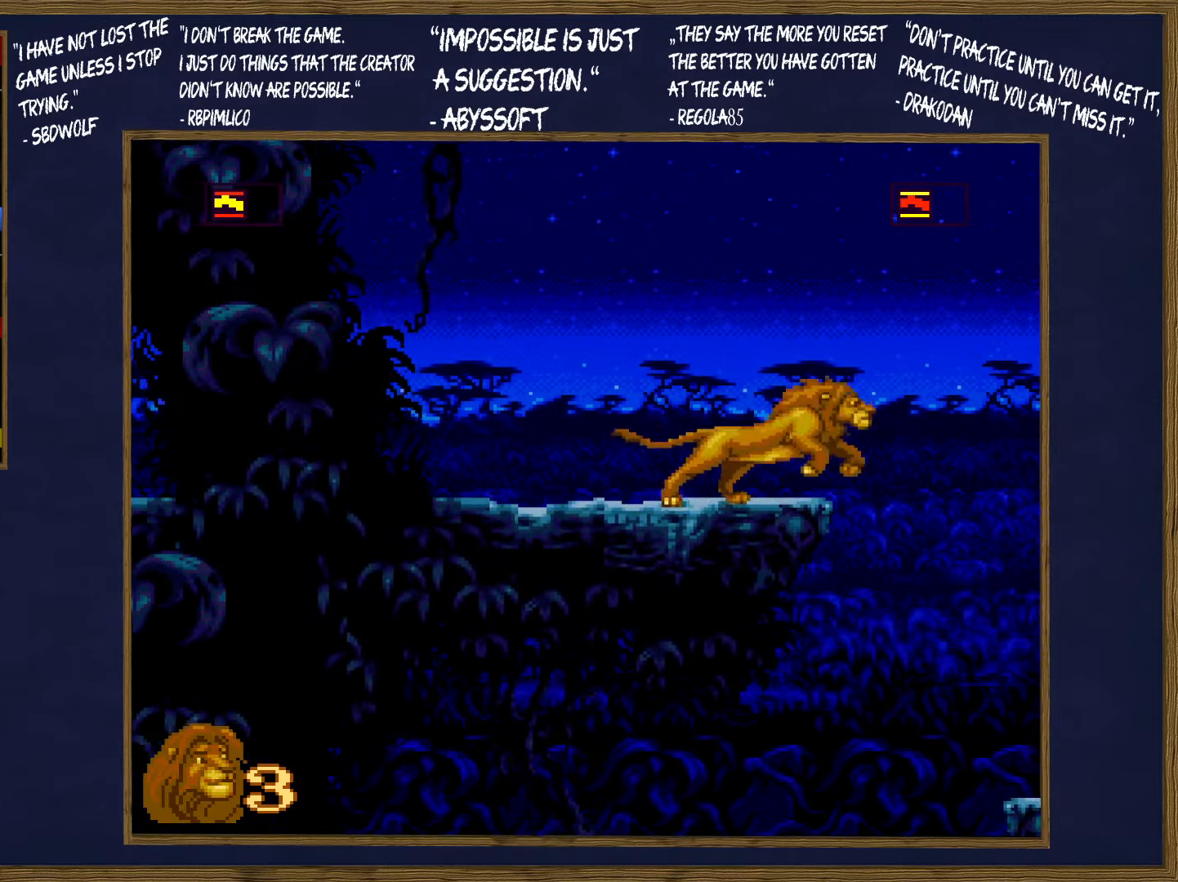
{"buttons": ["DPAD_RIGHT"], "events": [[50, "B", "down"], [233, "Y", "down"], [333, "B", "up"], [333, "Y", "up"]]}
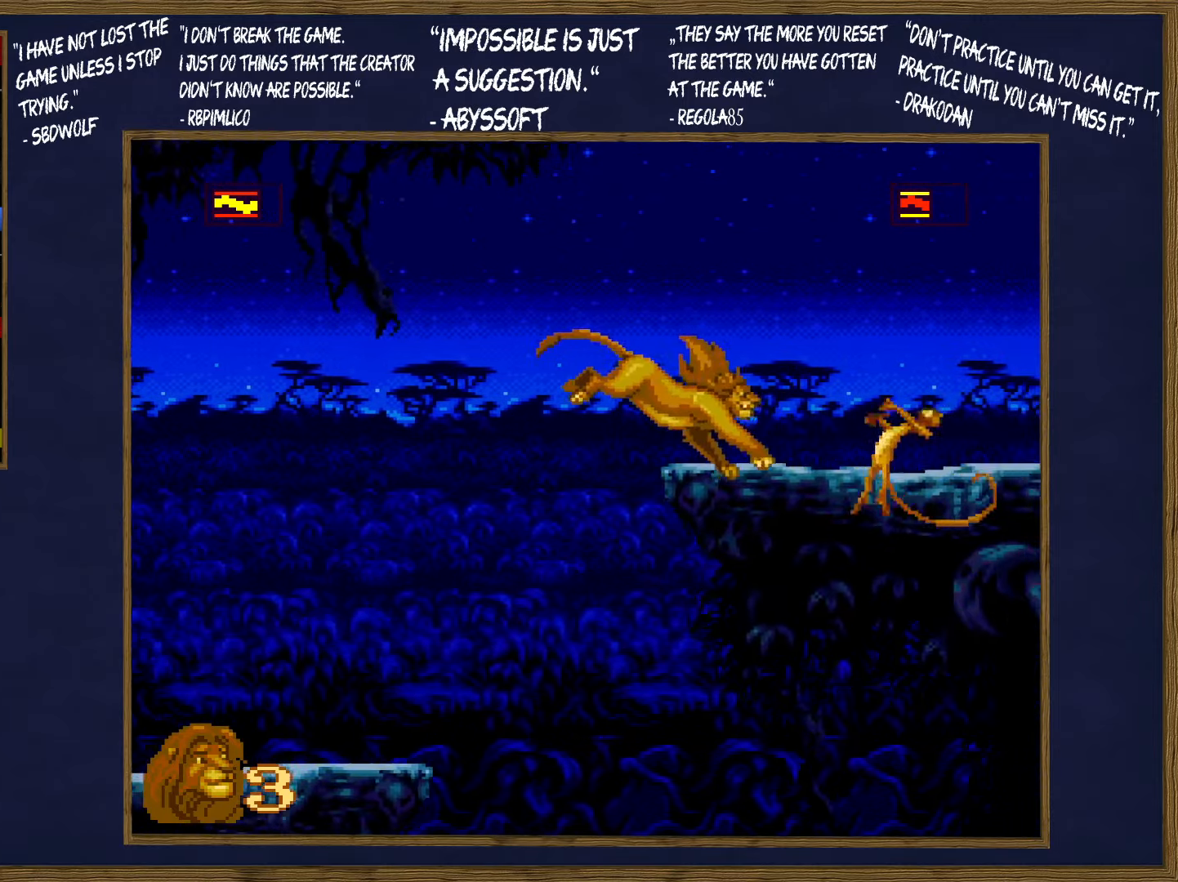
{"buttons": ["B", "DPAD_RIGHT"], "events": [[233, "B", "down"], [400, "Y", "down"], [483, "Y", "up"]]}
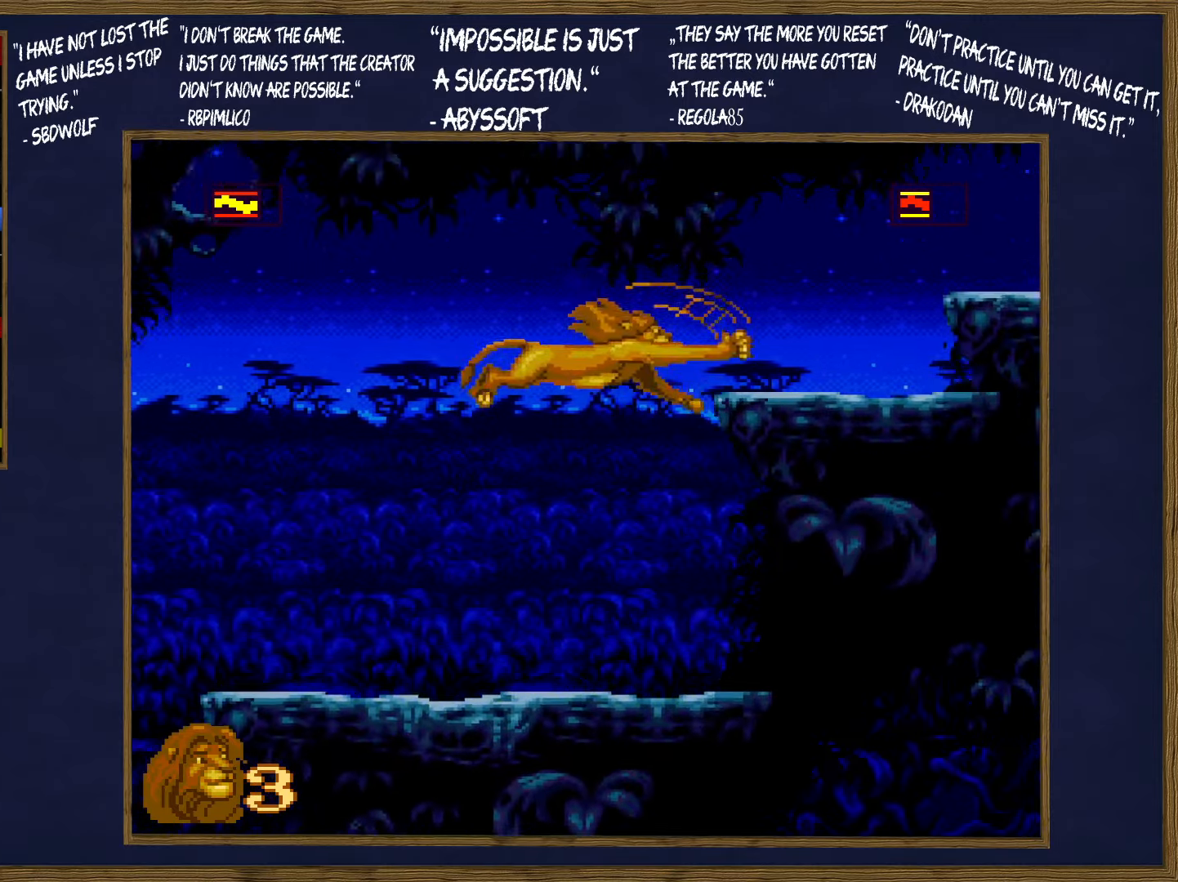
{"buttons": ["DPAD_RIGHT"], "events": [[50, "B", "up"], [333, "B", "down"], [467, "B", "up"]]}